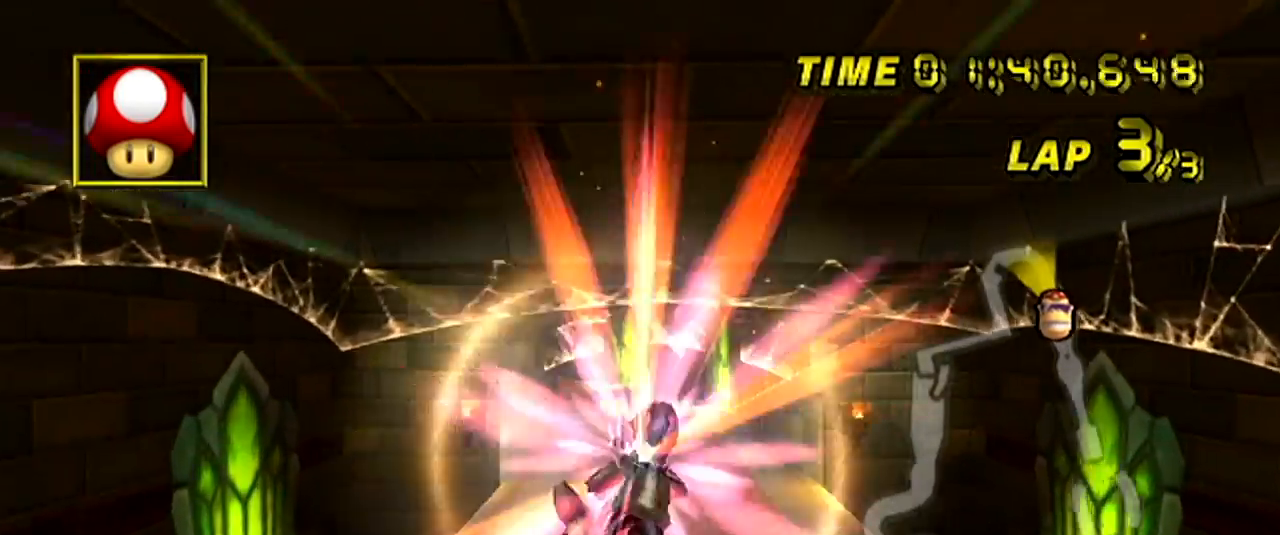
Gameplay with a controller (Nintendo layout); each line is a JSON object with the inputs held at the frame after it. "events" lists button and stick changes between this image and that frame as [ms after this image, input, new state], when the widget could be followed in between. Not read: B L3 R3 X Y Z.
{"buttons": ["A"], "left_stick": "down", "events": [[434, "left_stick", "down"]]}
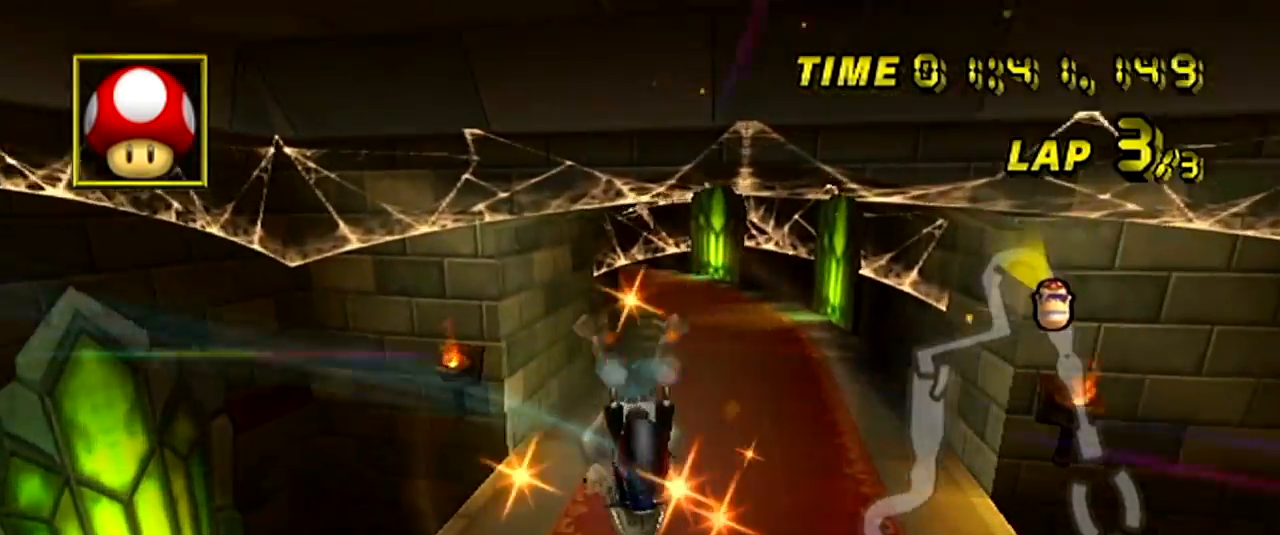
{"buttons": ["A"], "left_stick": "down", "events": []}
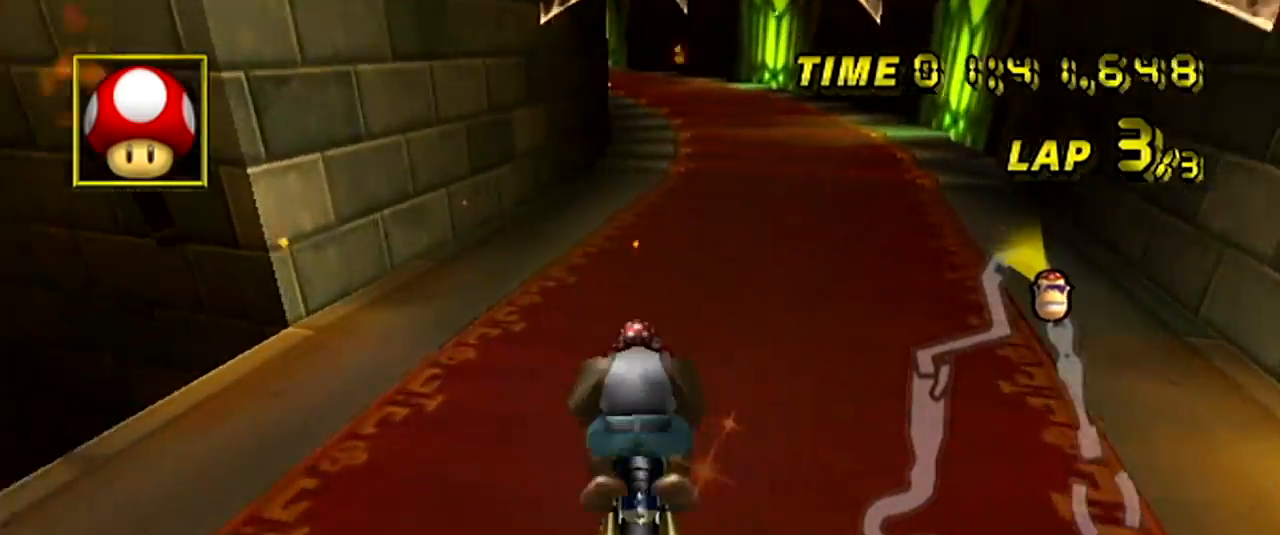
{"buttons": ["A"], "left_stick": "center", "events": [[50, "left_stick", "center"]]}
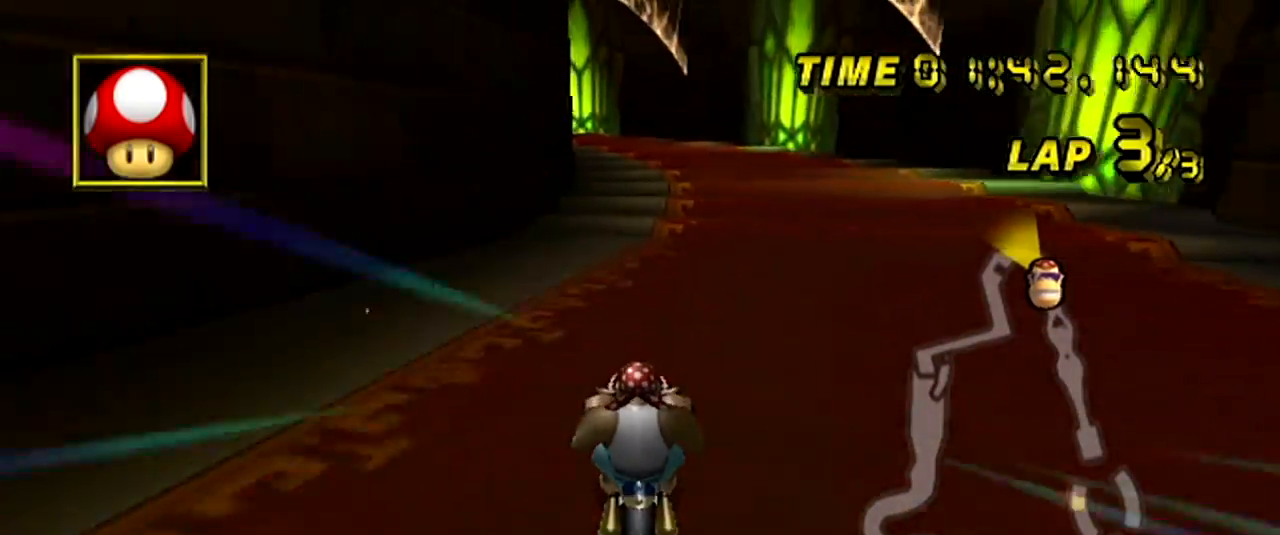
{"buttons": ["A", "R1"], "left_stick": "center", "events": [[151, "left_stick", "up-left"], [167, "R1", "down"], [468, "left_stick", "center"]]}
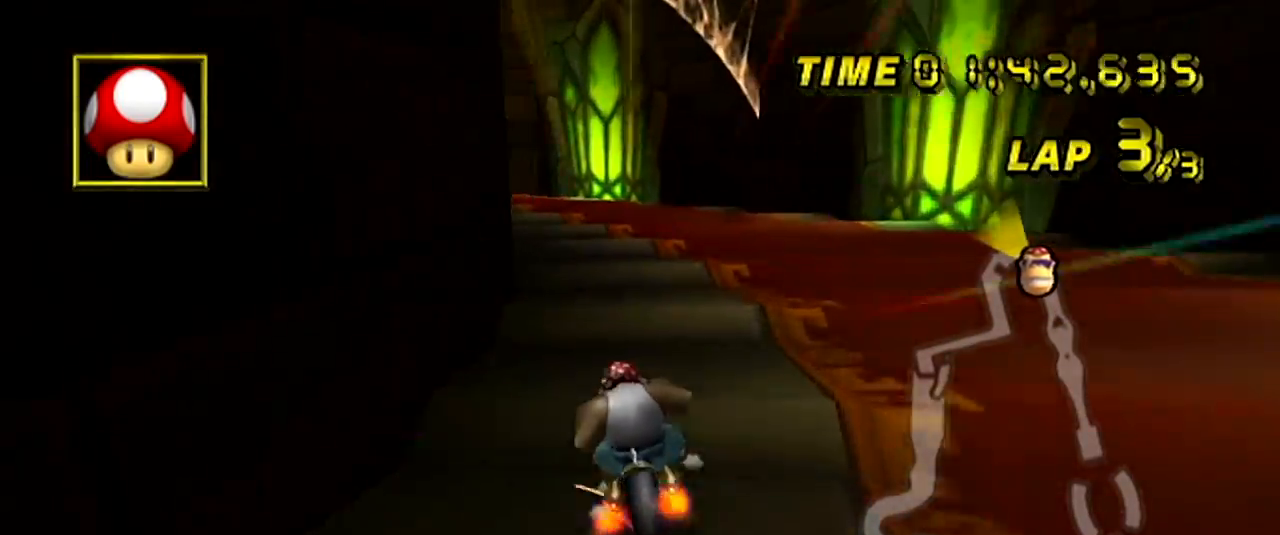
{"buttons": ["A", "R1"], "left_stick": "left", "events": [[17, "left_stick", "up-left"], [150, "left_stick", "left"]]}
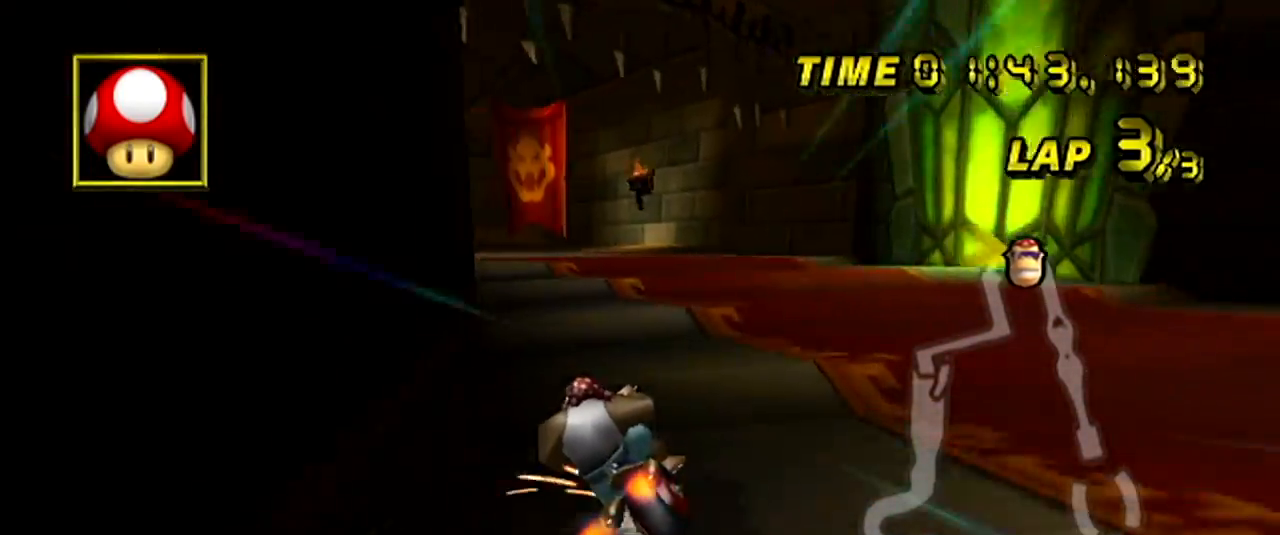
{"buttons": ["A", "R1"], "left_stick": "center", "events": [[134, "left_stick", "up-left"], [417, "left_stick", "center"]]}
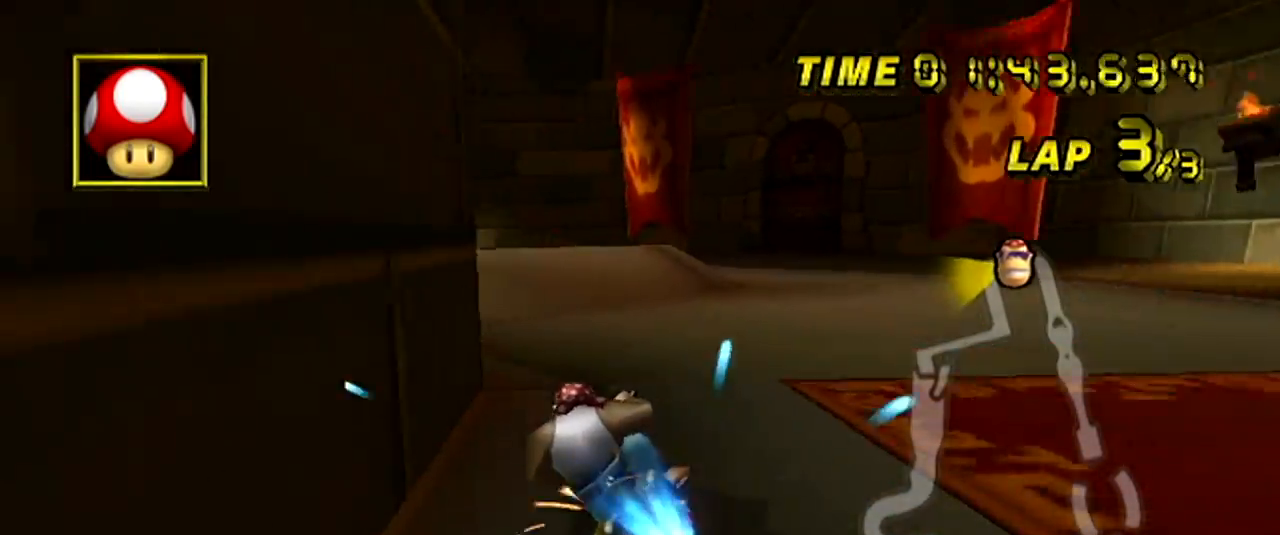
{"buttons": ["A", "R1"], "left_stick": "up-left", "events": [[350, "left_stick", "up-left"]]}
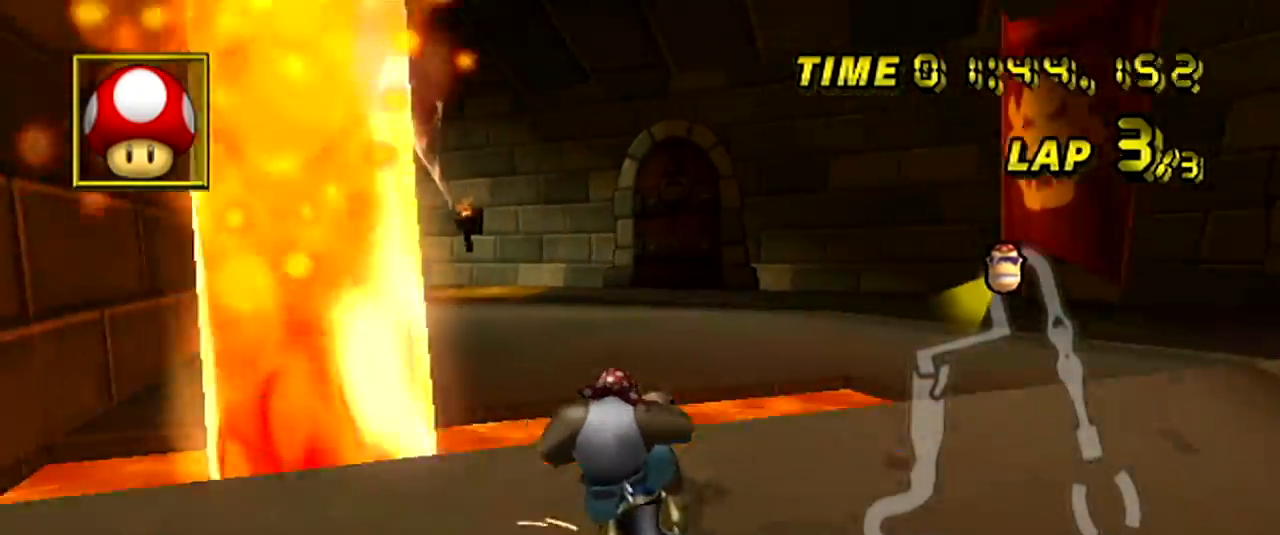
{"buttons": ["A", "R1"], "left_stick": "down"}